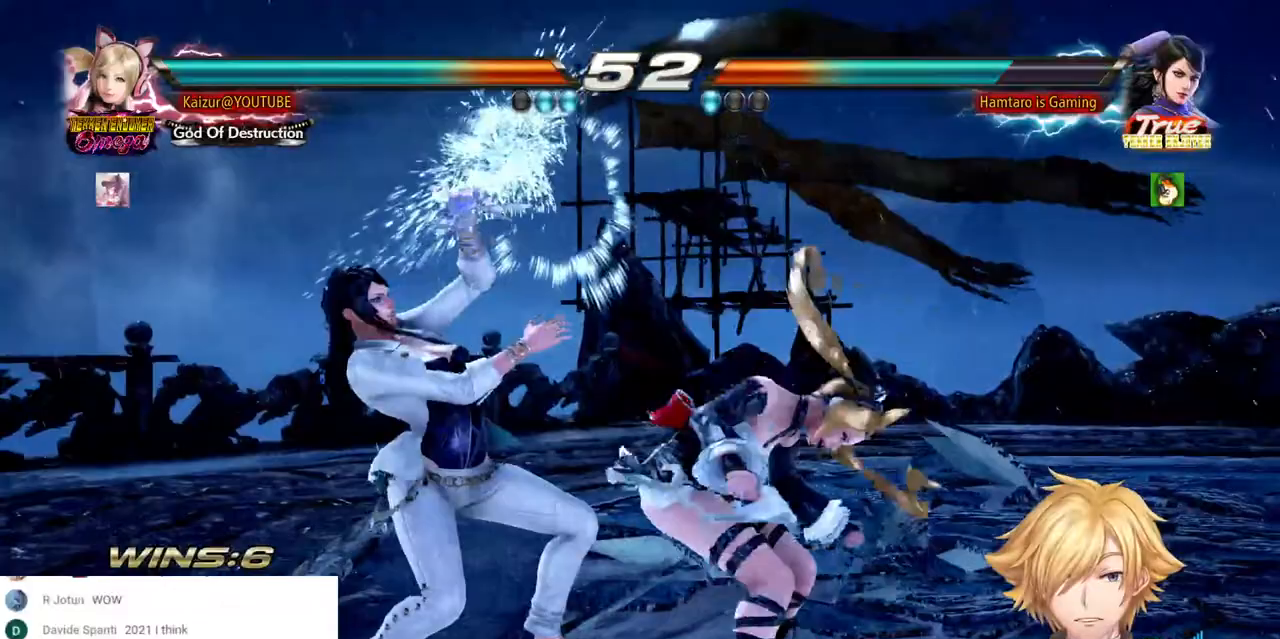
Gameplay with a controller (PlayStation layout); each line is a JSON object with the inputs held at the frame after it. "events" lists button and stick changes between this image and that frame as [ms after this image, input, new state], when the widget could be followed in between. Not read: DPAD_DOWN L3 R3 SQUARE.
{"buttons": ["R1", "DPAD_LEFT"], "left_stick": "center", "right_stick": "center", "events": [[117, "R1", "down"], [217, "R1", "up"], [267, "R1", "down"]]}
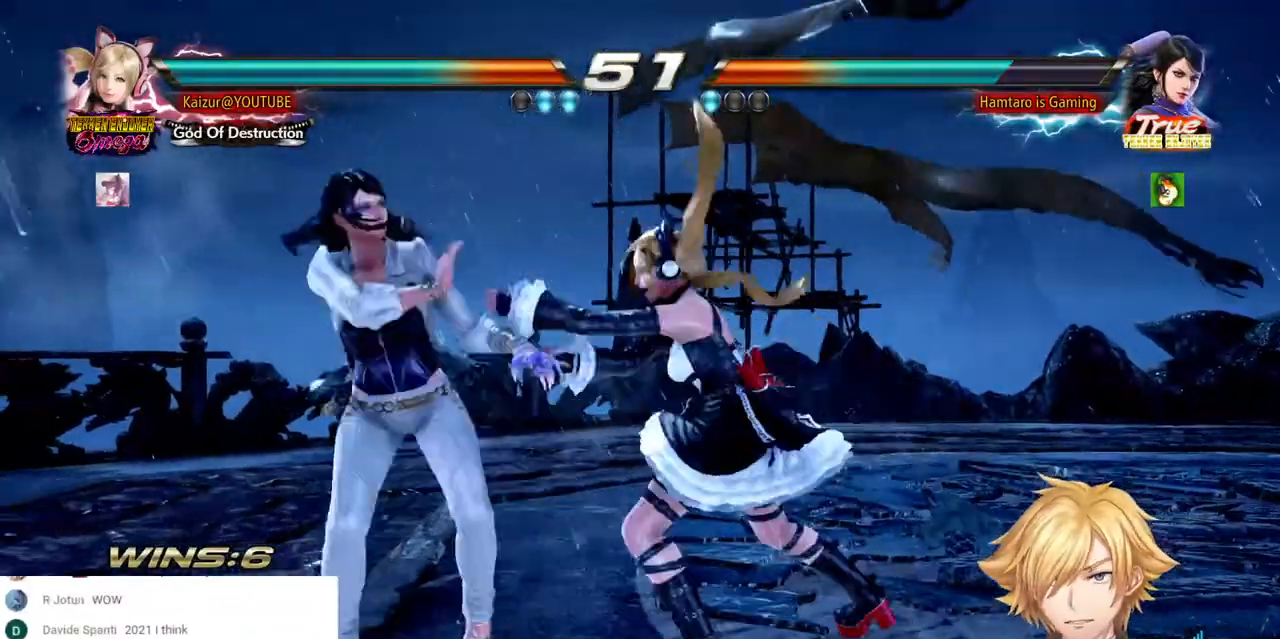
{"buttons": [], "left_stick": "center", "right_stick": "center", "events": [[50, "R1", "up"], [100, "DPAD_LEFT", "up"]]}
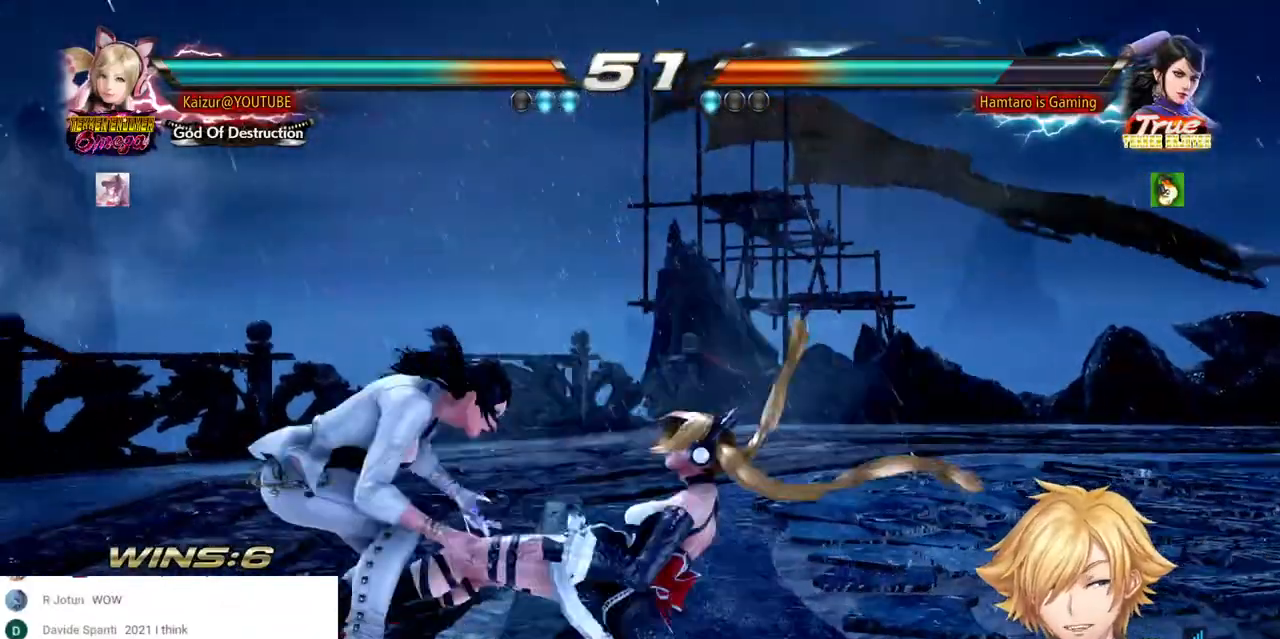
{"buttons": ["DPAD_RIGHT"], "left_stick": "center", "right_stick": "center", "events": [[433, "DPAD_RIGHT", "down"]]}
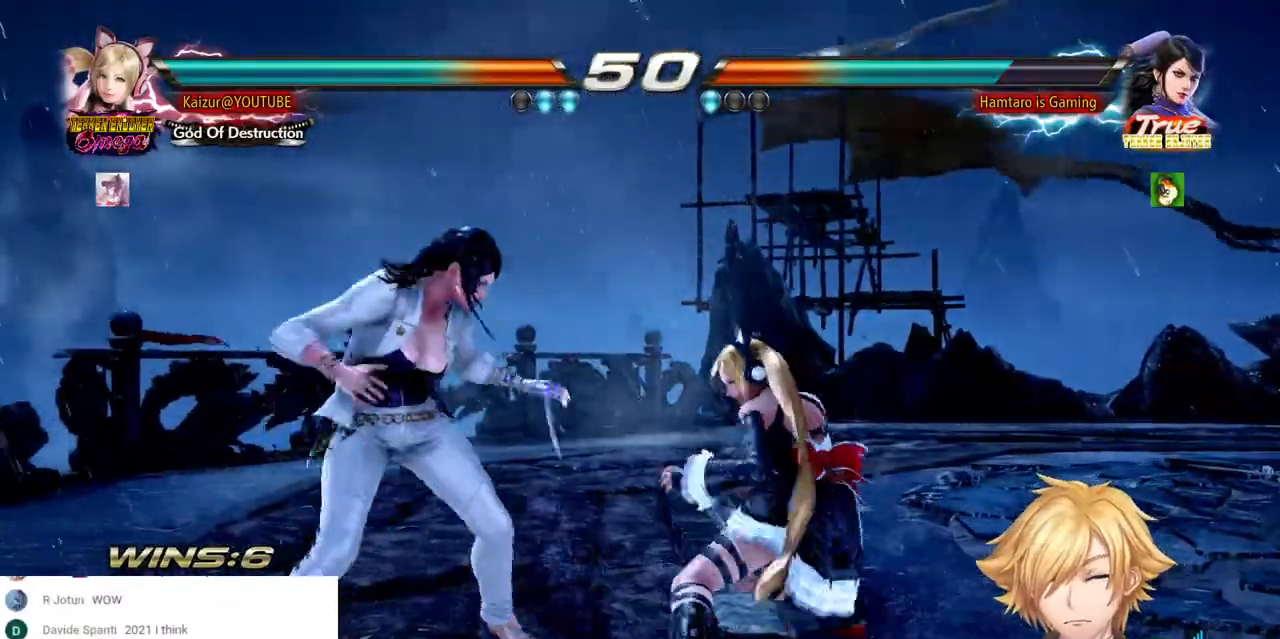
{"buttons": ["DPAD_RIGHT"], "left_stick": "center", "right_stick": "center", "events": [[367, "DPAD_RIGHT", "up"], [433, "DPAD_RIGHT", "down"]]}
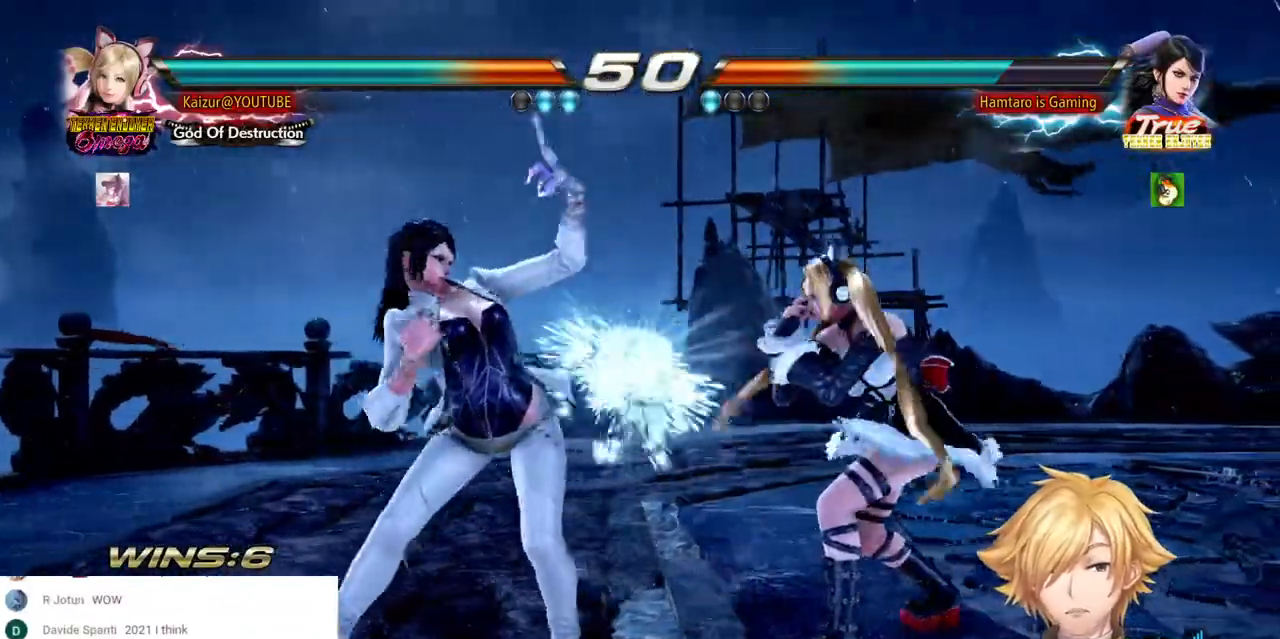
{"buttons": ["TRIANGLE"], "left_stick": "center", "right_stick": "center", "events": [[17, "DPAD_RIGHT", "up"], [267, "TRIANGLE", "down"], [400, "TRIANGLE", "up"], [467, "TRIANGLE", "down"]]}
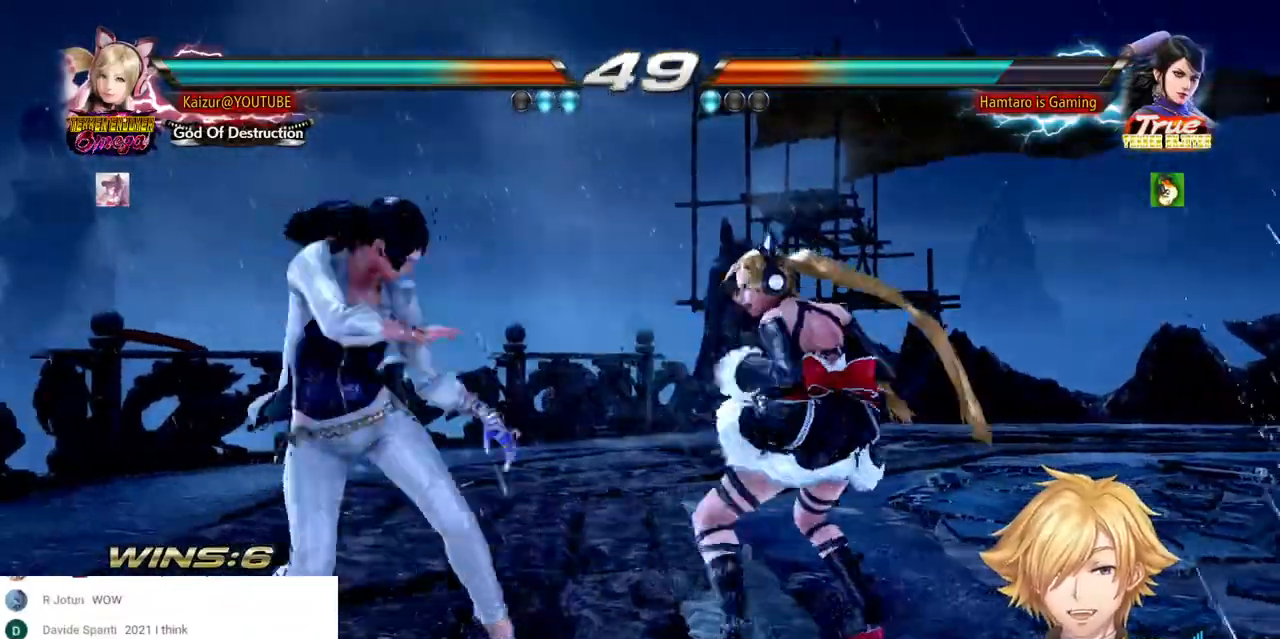
{"buttons": ["TRIANGLE"], "left_stick": "center", "right_stick": "center", "events": [[83, "TRIANGLE", "up"], [133, "TRIANGLE", "down"], [233, "TRIANGLE", "up"], [300, "TRIANGLE", "down"]]}
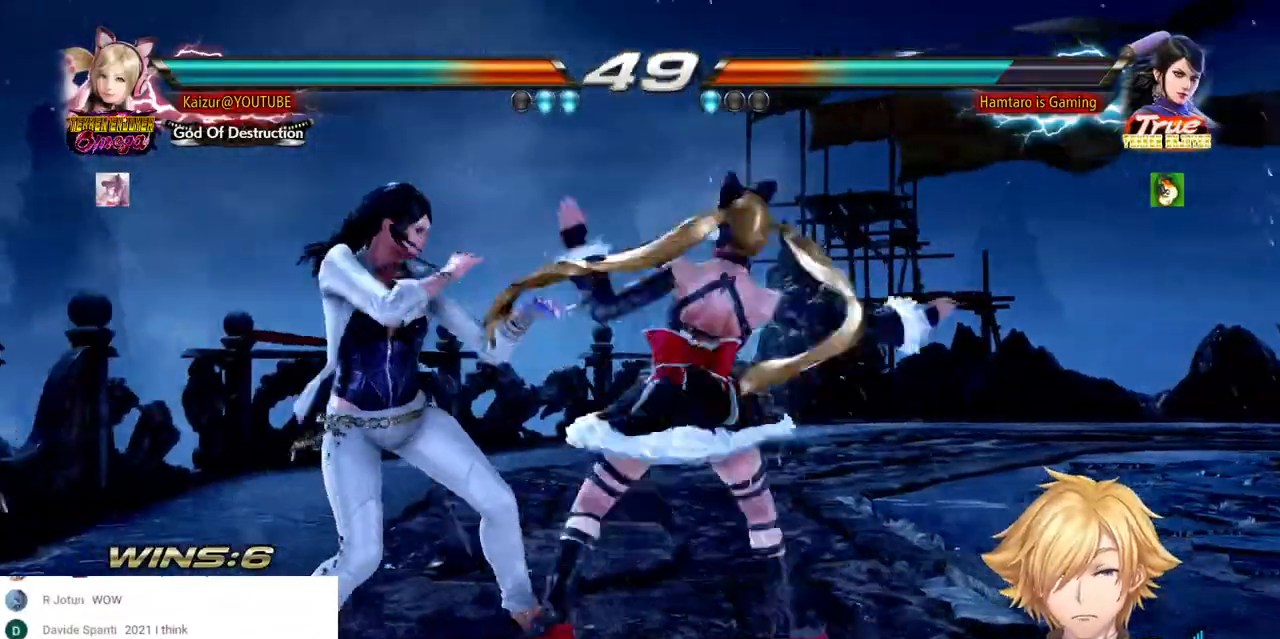
{"buttons": [], "left_stick": "center", "right_stick": "center", "events": [[33, "TRIANGLE", "up"], [83, "TRIANGLE", "down"], [200, "TRIANGLE", "up"], [417, "CROSS", "down"], [500, "CROSS", "up"]]}
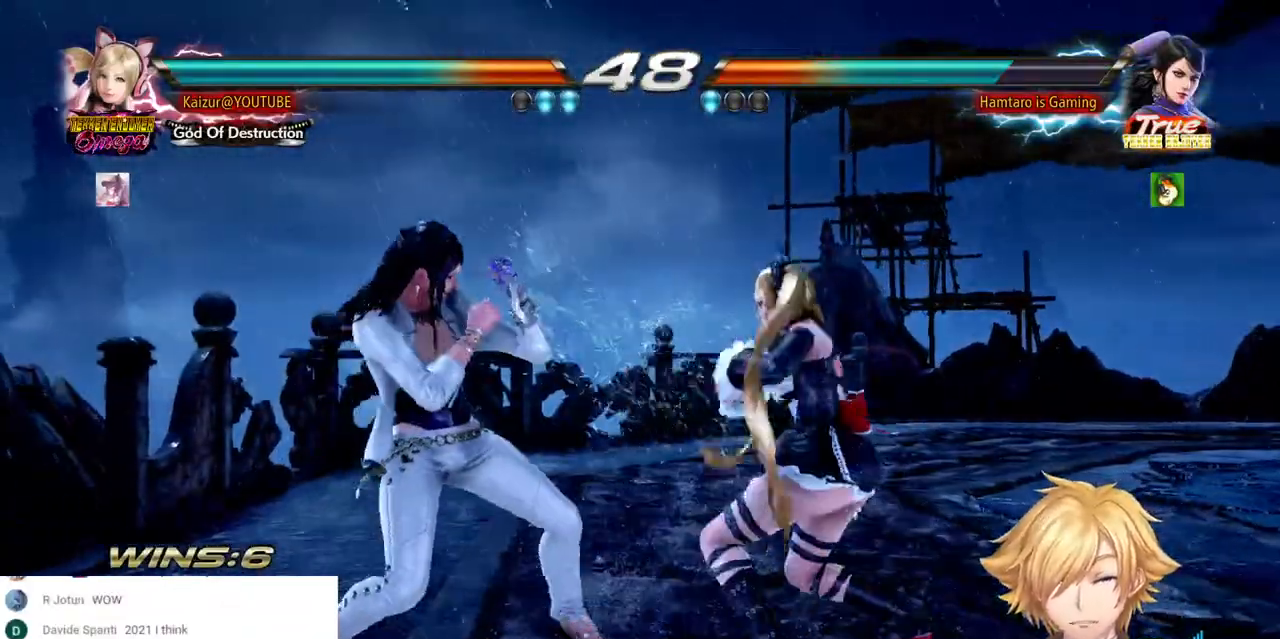
{"buttons": ["DPAD_RIGHT"], "left_stick": "center", "right_stick": "center", "events": [[83, "CROSS", "down"], [167, "CROSS", "up"], [217, "CROSS", "down"], [333, "CROSS", "up"], [333, "DPAD_RIGHT", "down"], [383, "CROSS", "down"], [500, "CROSS", "up"]]}
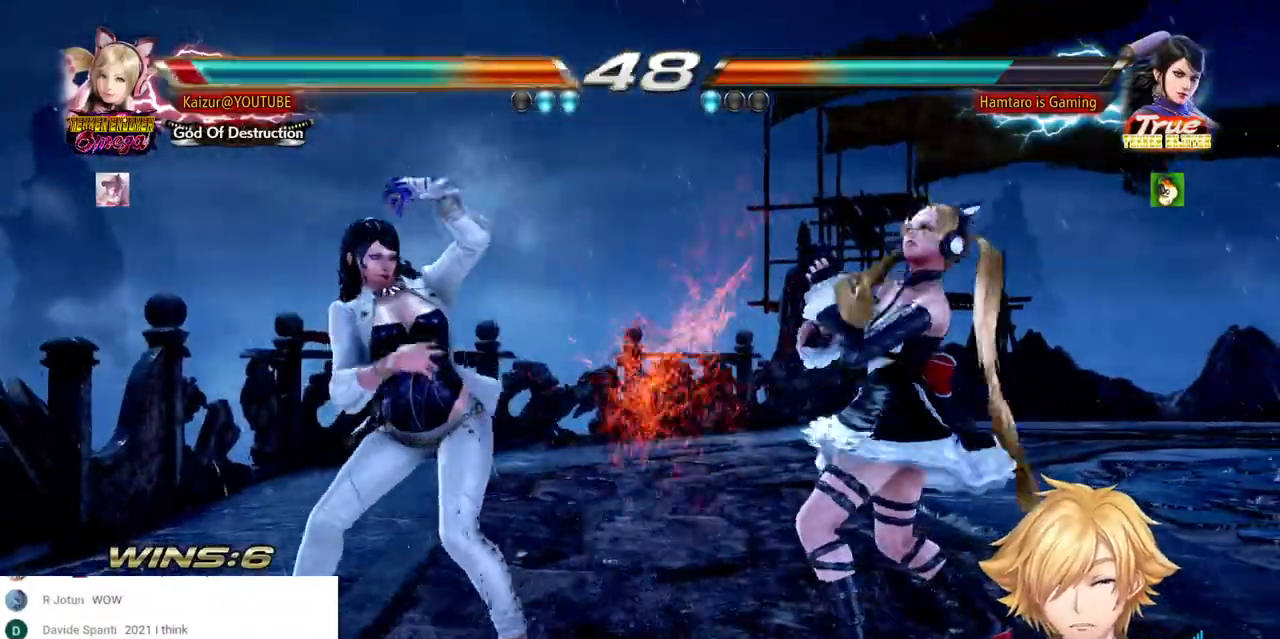
{"buttons": ["DPAD_RIGHT"], "left_stick": "center", "right_stick": "center"}
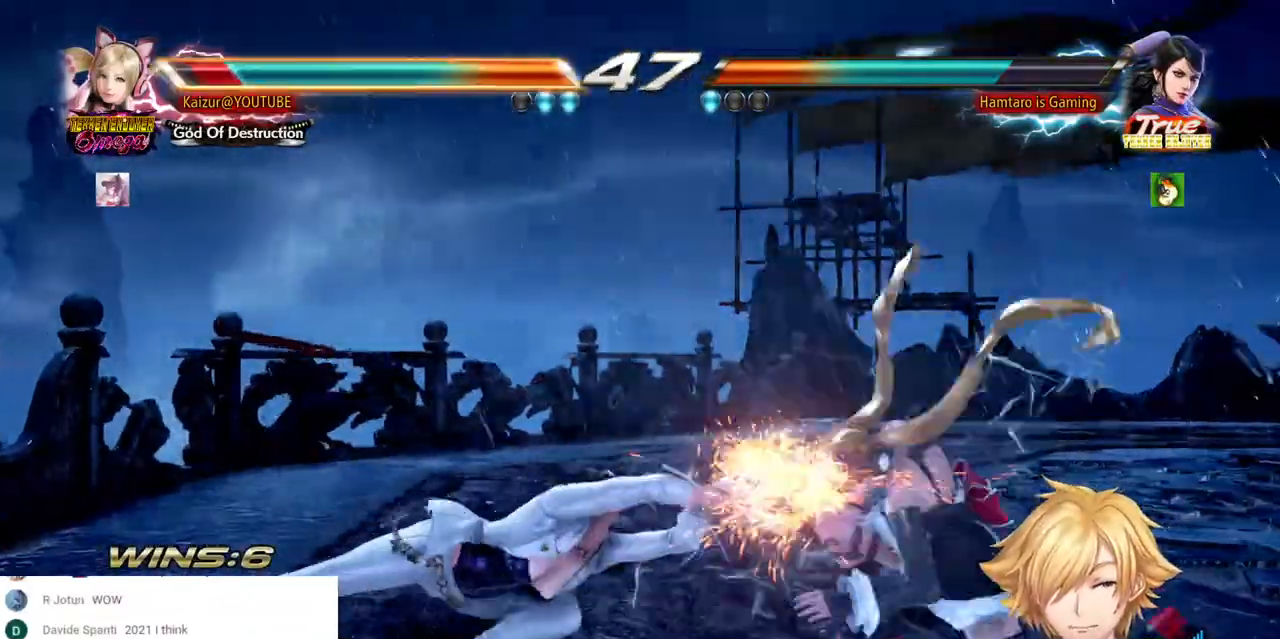
{"buttons": ["DPAD_LEFT"], "left_stick": "center", "right_stick": "center", "events": [[83, "DPAD_RIGHT", "up"], [500, "DPAD_LEFT", "down"]]}
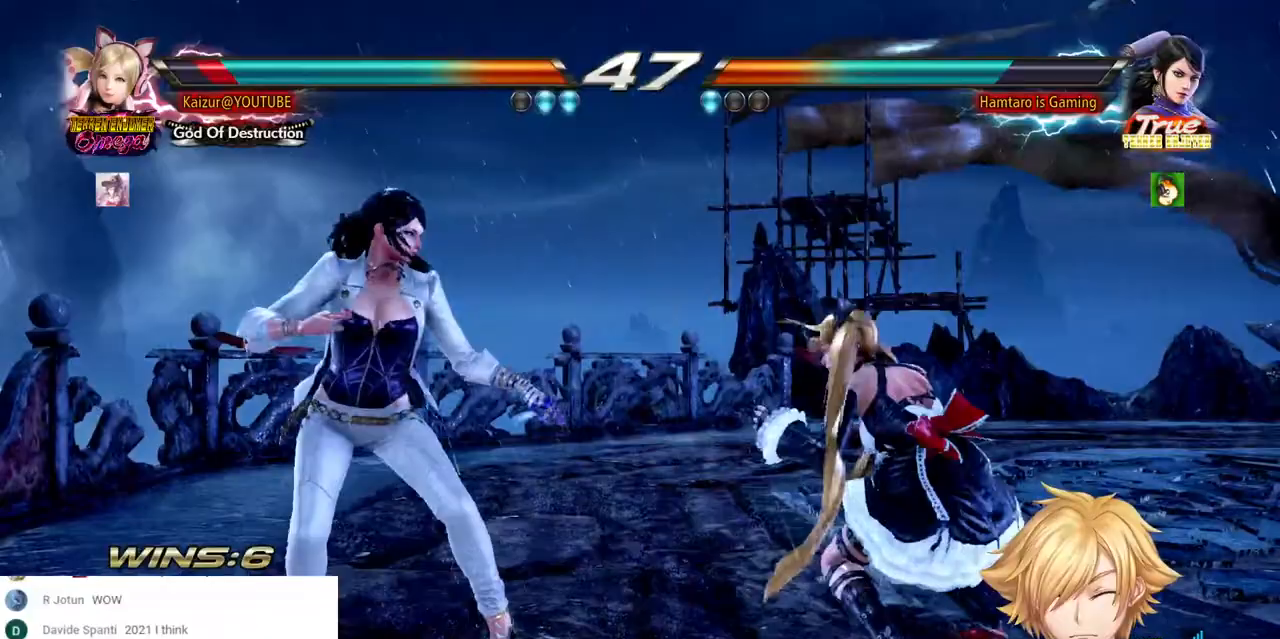
{"buttons": ["DPAD_RIGHT"], "left_stick": "center", "right_stick": "center", "events": [[83, "R2", "down"], [267, "R2", "up"], [333, "DPAD_LEFT", "up"], [433, "DPAD_RIGHT", "down"]]}
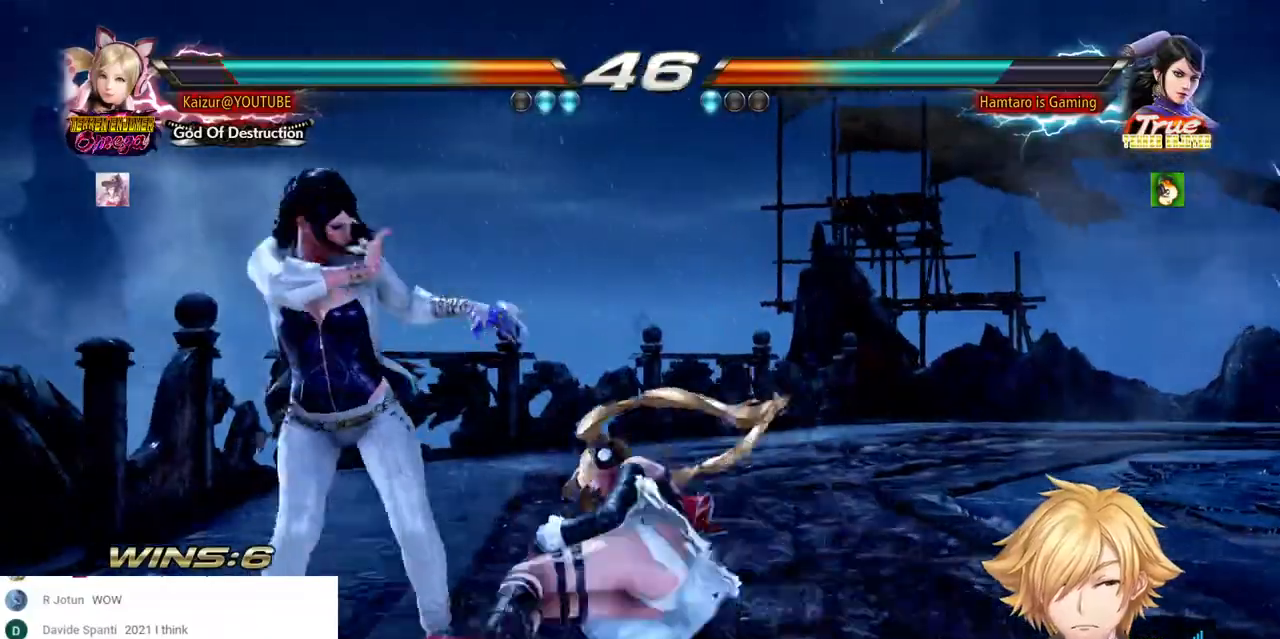
{"buttons": ["DPAD_RIGHT"], "left_stick": "center", "right_stick": "center", "events": []}
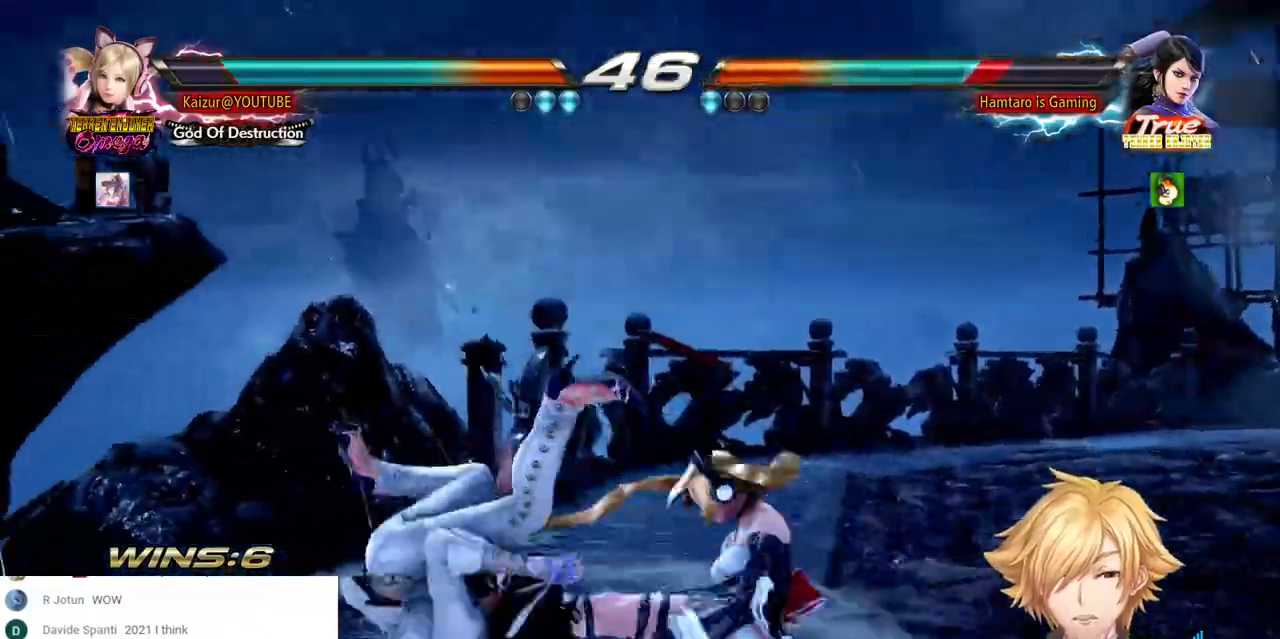
{"buttons": ["DPAD_RIGHT"], "left_stick": "center", "right_stick": "center", "events": []}
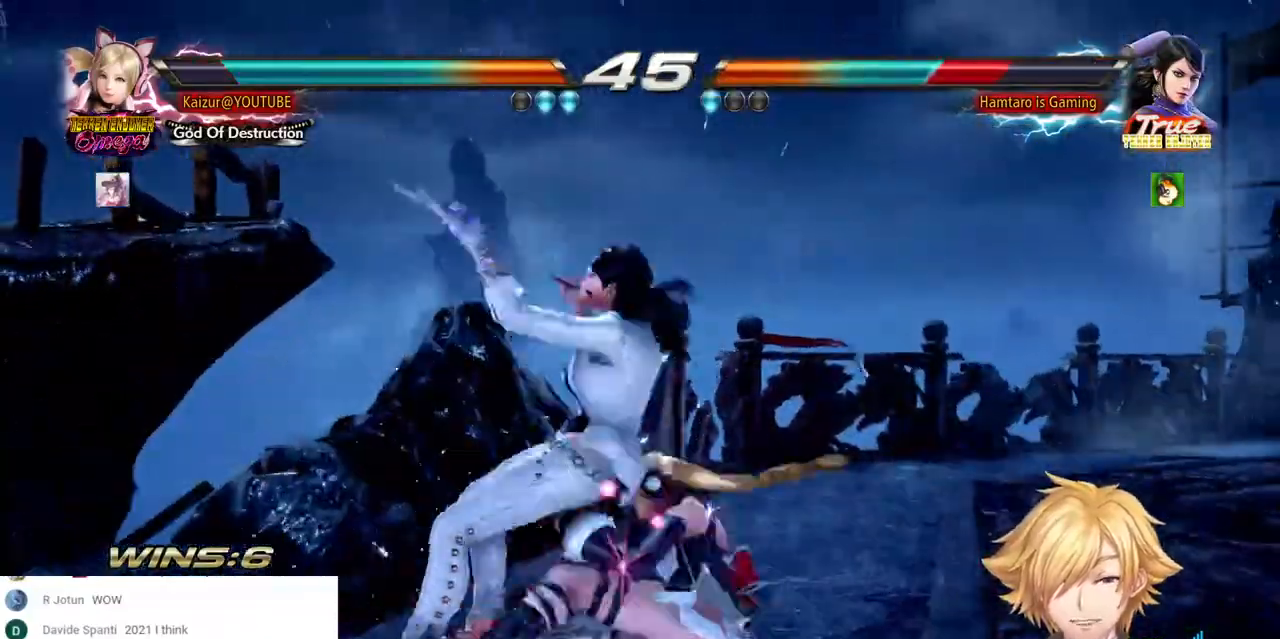
{"buttons": ["DPAD_RIGHT"], "left_stick": "center", "right_stick": "center", "events": []}